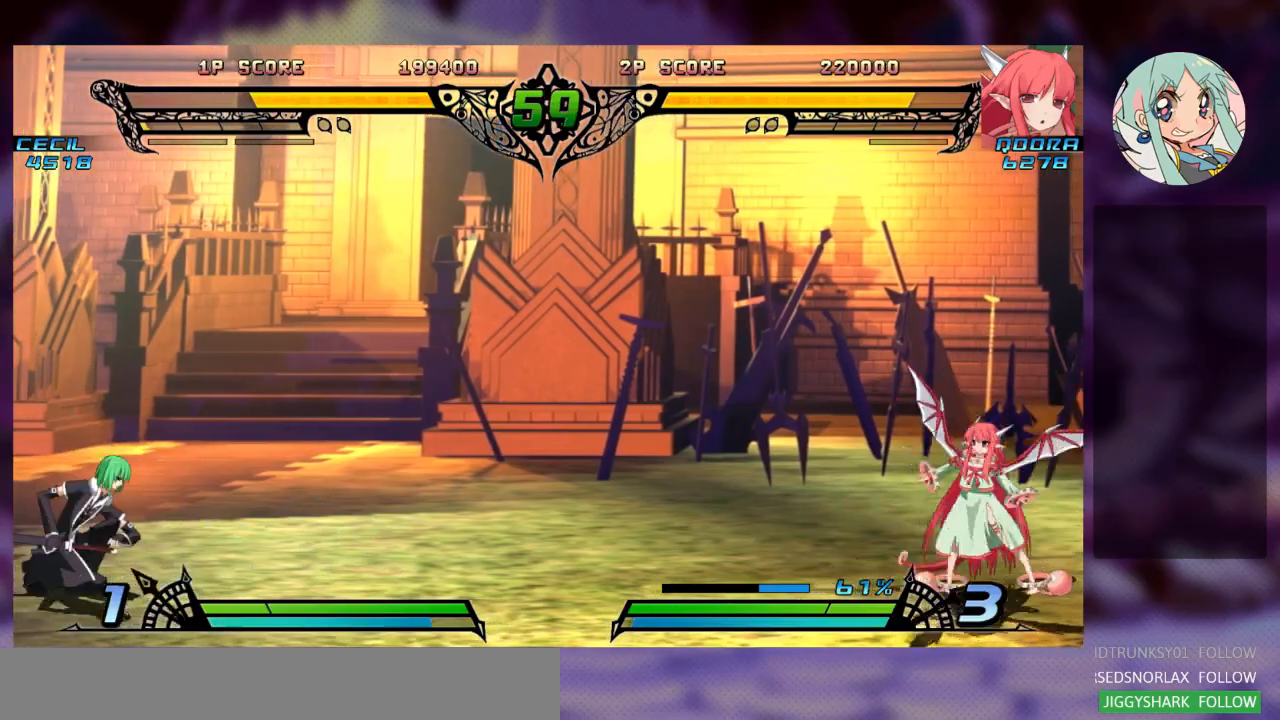
Gameplay with a controller (arcade stick); each line is a JSON object with the inputs held at the frame after it. "events" lists button and stick changes between this image and that frame as [ms after this image, input, new state], when the widget could be followed in between. Not read: L3 R3.
{"buttons": ["R1"], "left_stick": "left", "events": [[33, "left_stick", "left"], [100, "R1", "down"], [200, "R1", "up"], [300, "R1", "down"], [367, "R1", "up"], [433, "R1", "down"]]}
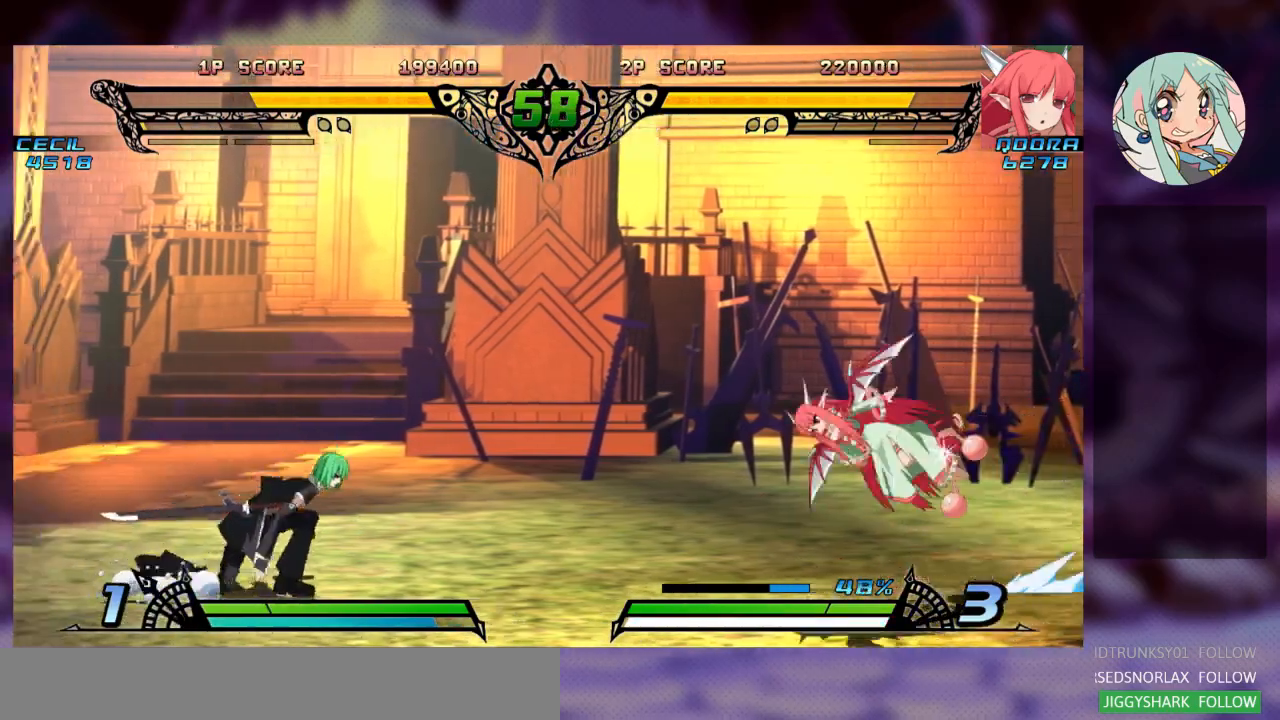
{"buttons": [], "left_stick": "center", "events": [[100, "R1", "up"], [333, "left_stick", "center"]]}
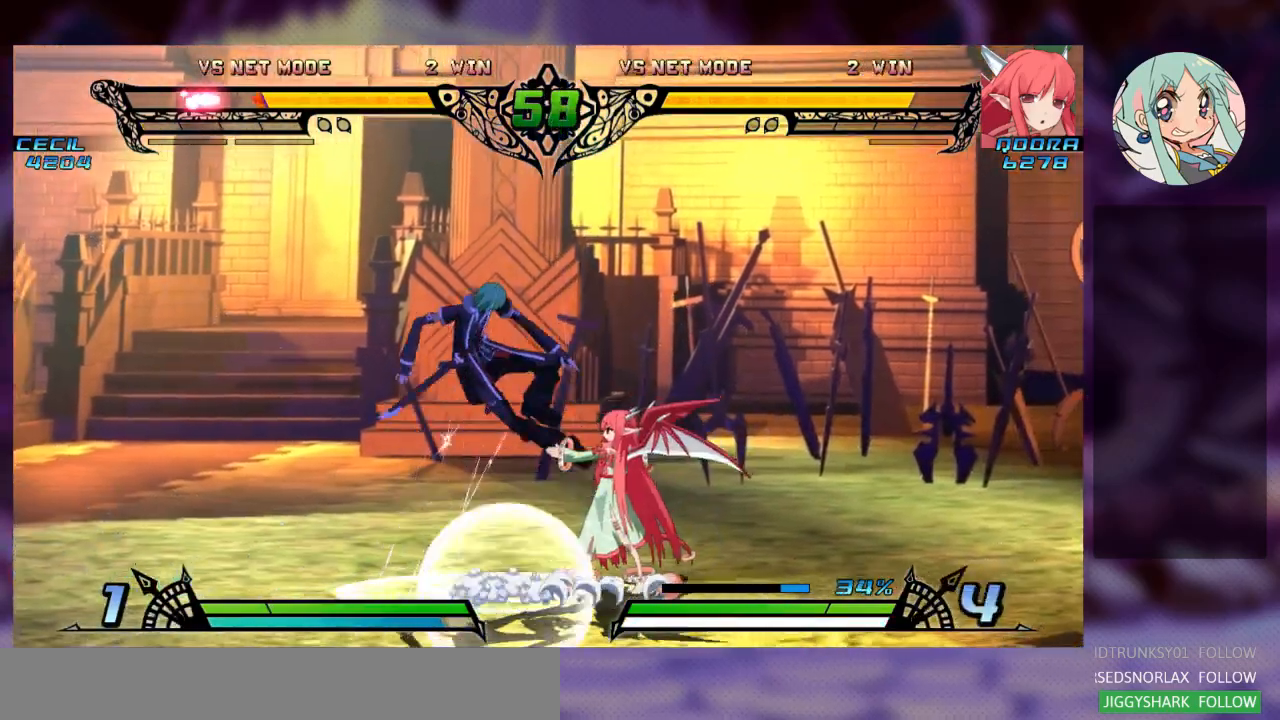
{"buttons": ["TRIANGLE"], "left_stick": "center", "events": [[67, "SQUARE", "down"], [167, "SQUARE", "up"], [233, "SQUARE", "down"], [333, "SQUARE", "up"], [433, "TRIANGLE", "down"]]}
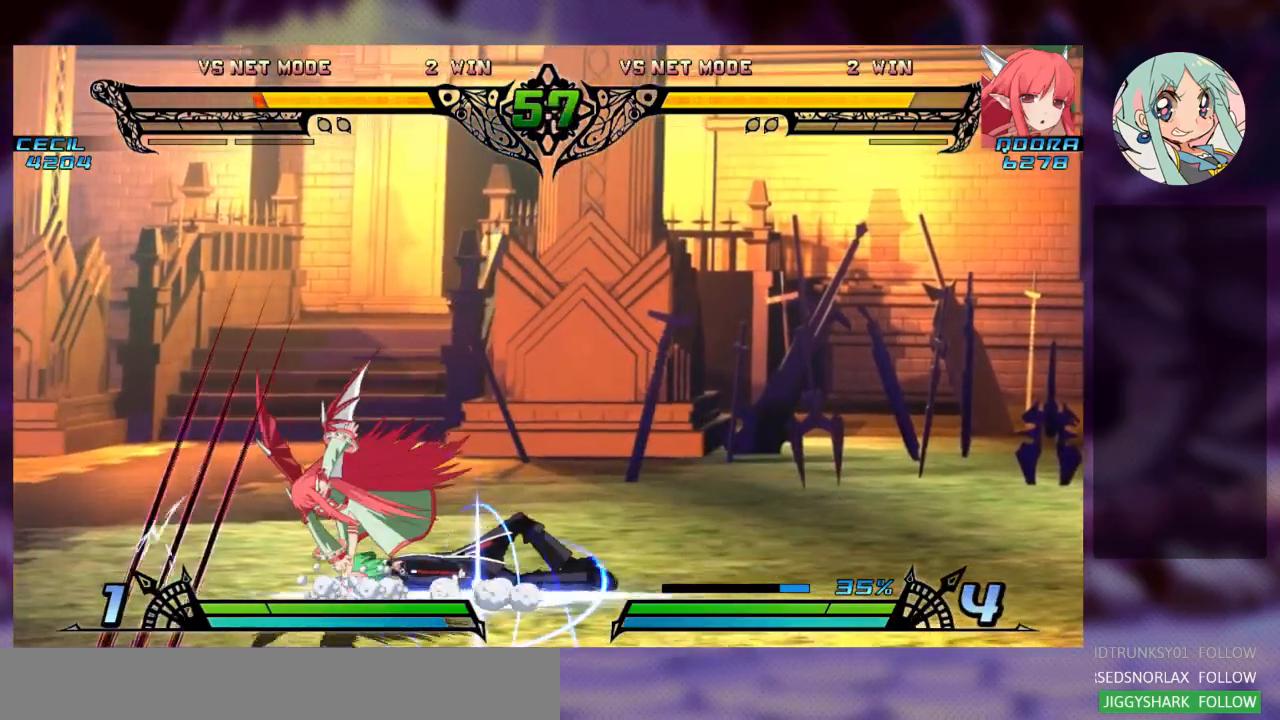
{"buttons": [], "left_stick": "center", "events": [[67, "TRIANGLE", "up"], [167, "R1", "down"], [300, "R1", "up"]]}
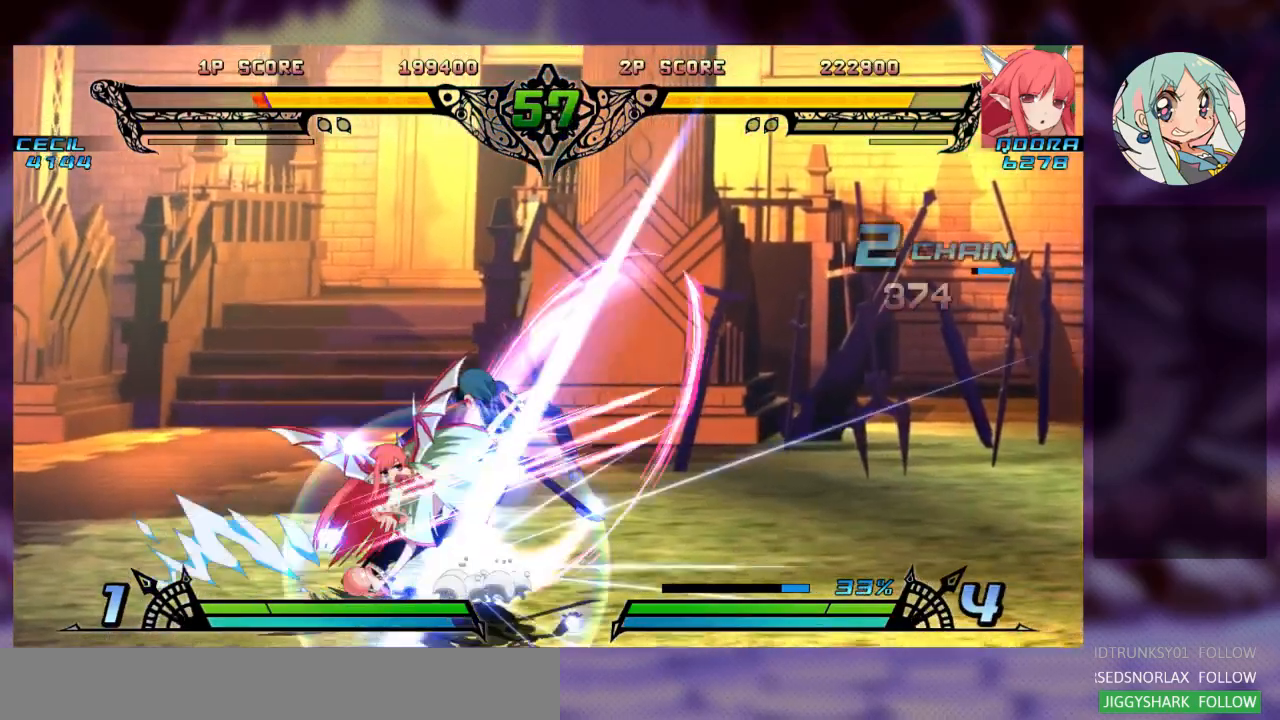
{"buttons": [], "left_stick": "center", "events": [[67, "SQUARE", "down"], [133, "SQUARE", "up"], [167, "left_stick", "right"], [267, "SQUARE", "down"], [333, "SQUARE", "up"], [433, "SQUARE", "down"], [467, "SQUARE", "up"], [467, "left_stick", "center"]]}
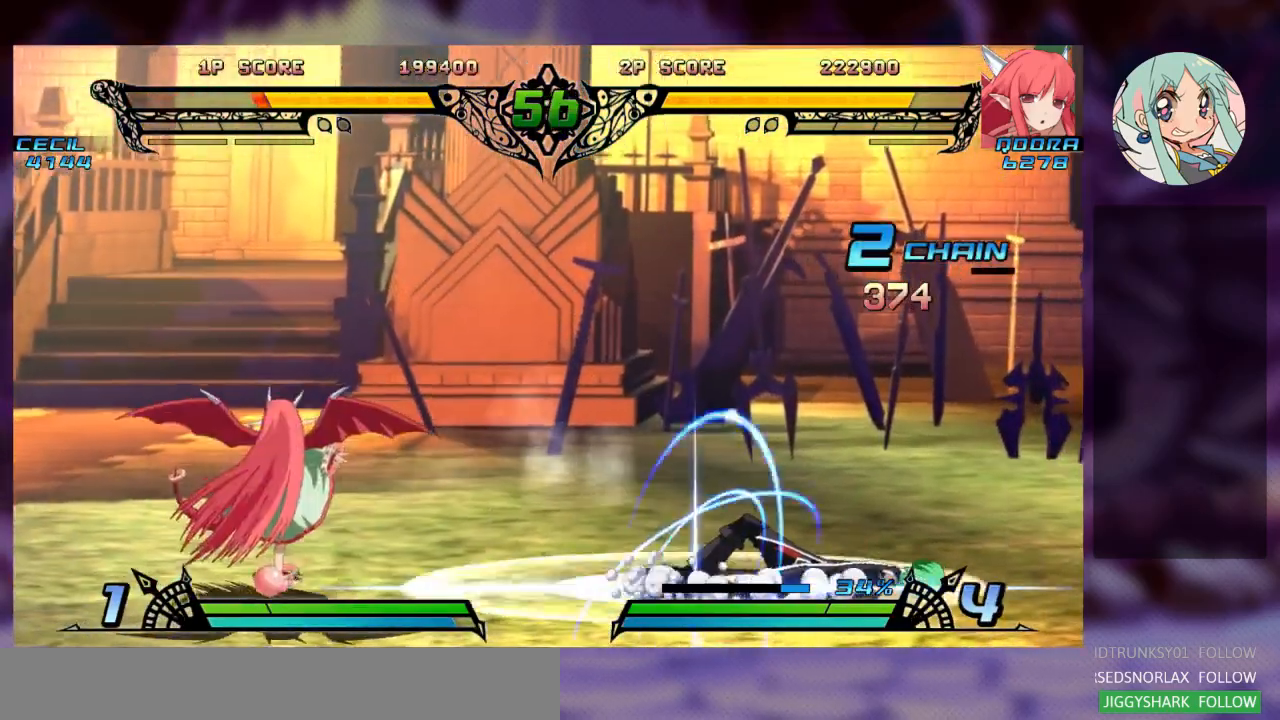
{"buttons": [], "left_stick": "right", "events": [[133, "left_stick", "right"], [200, "left_stick", "center"], [267, "left_stick", "right"]]}
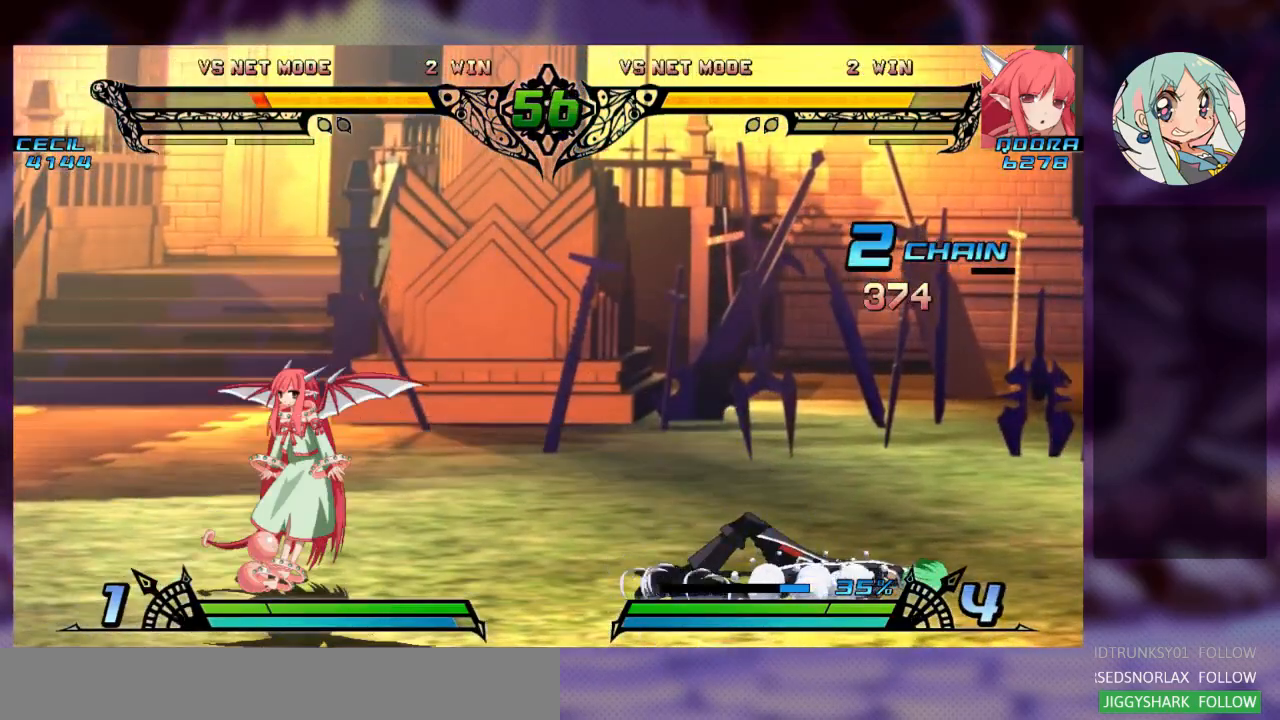
{"buttons": [], "left_stick": "left", "events": [[100, "SQUARE", "down"], [200, "SQUARE", "up"], [267, "SQUARE", "down"], [300, "left_stick", "down"], [367, "SQUARE", "up"], [500, "left_stick", "left"]]}
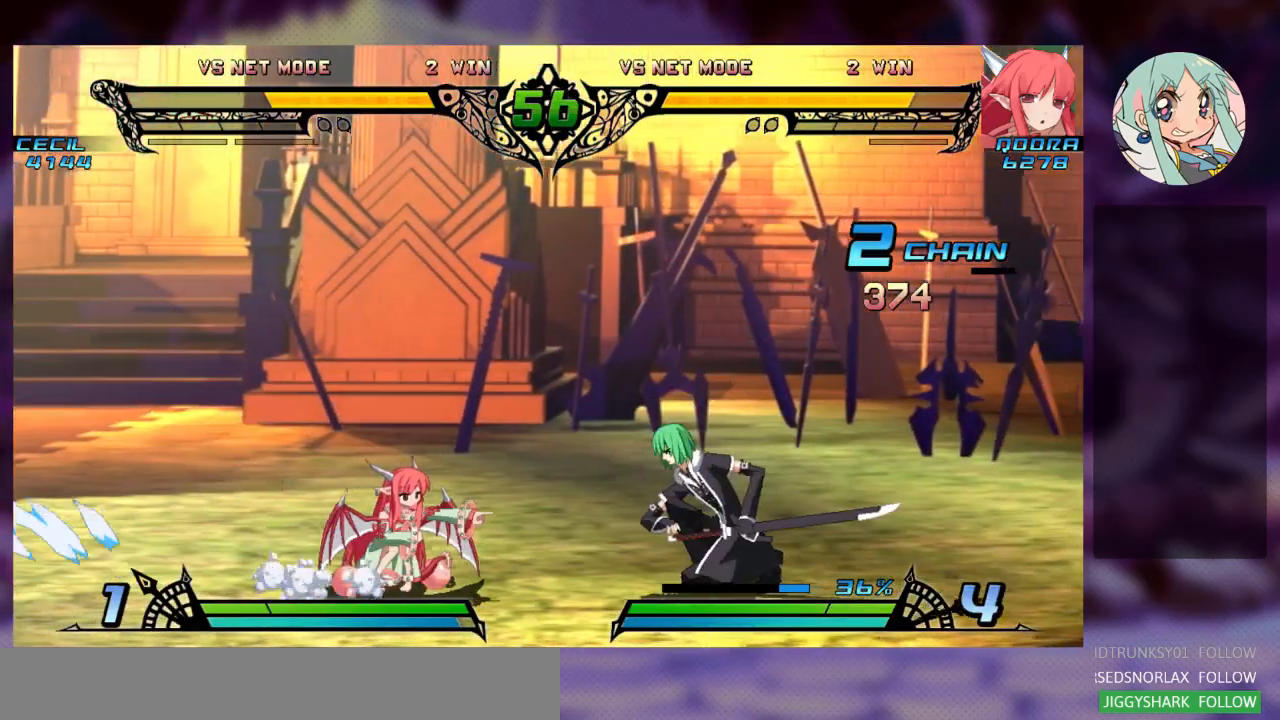
{"buttons": [], "left_stick": "up-left", "events": [[300, "left_stick", "up-left"]]}
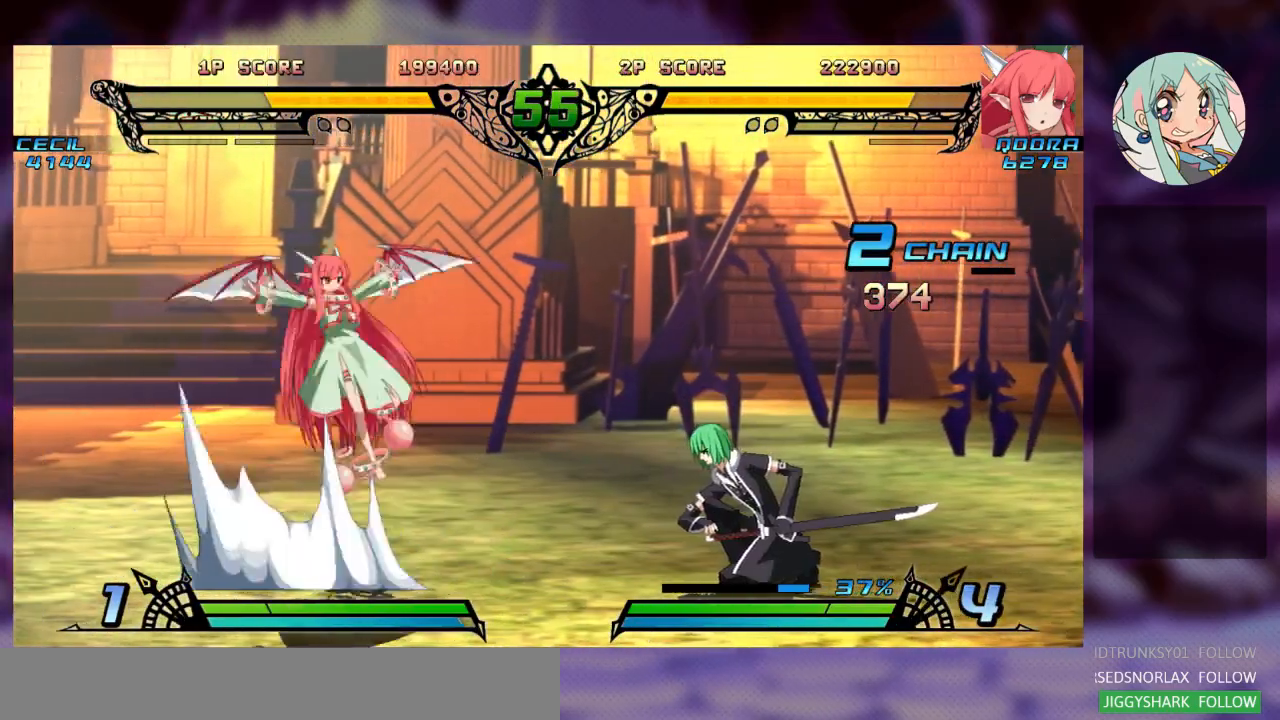
{"buttons": [], "left_stick": "right", "events": [[133, "left_stick", "center"], [333, "left_stick", "right"], [400, "left_stick", "center"], [467, "left_stick", "right"]]}
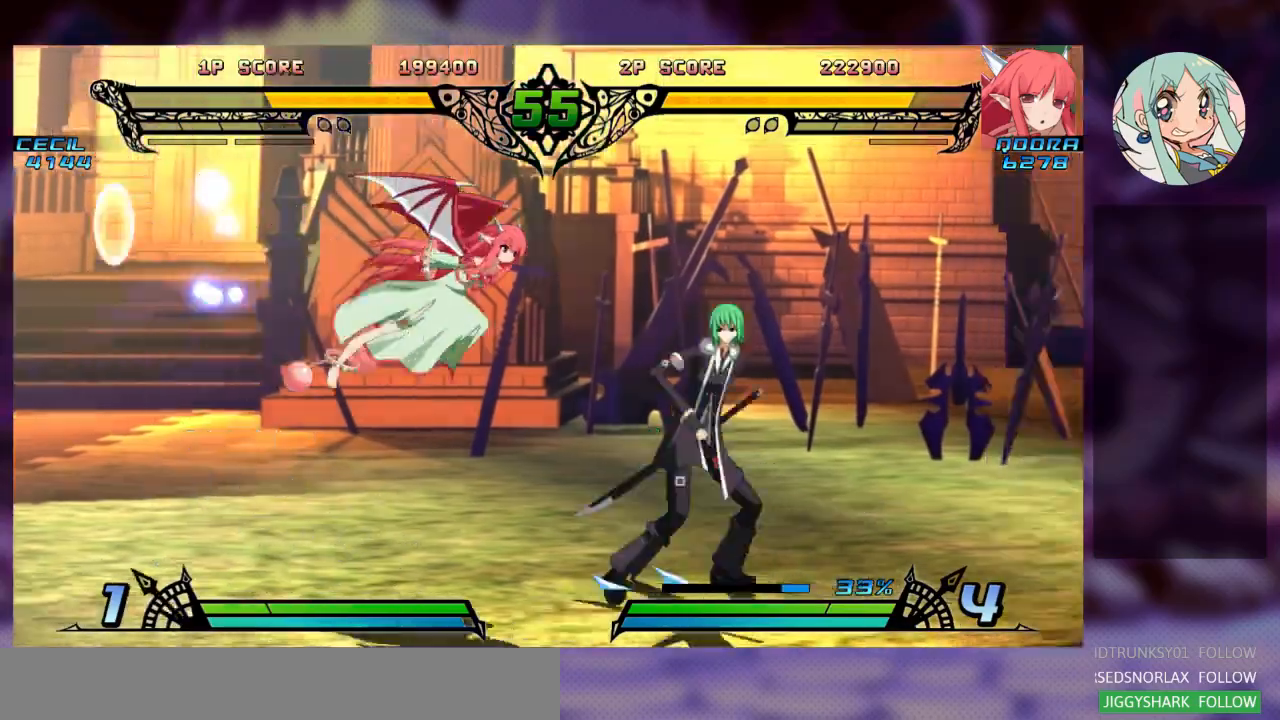
{"buttons": ["SQUARE"], "left_stick": "center", "events": [[100, "left_stick", "center"], [133, "SQUARE", "down"], [233, "SQUARE", "up"], [267, "SQUARE", "down"], [400, "SQUARE", "up"], [467, "SQUARE", "down"]]}
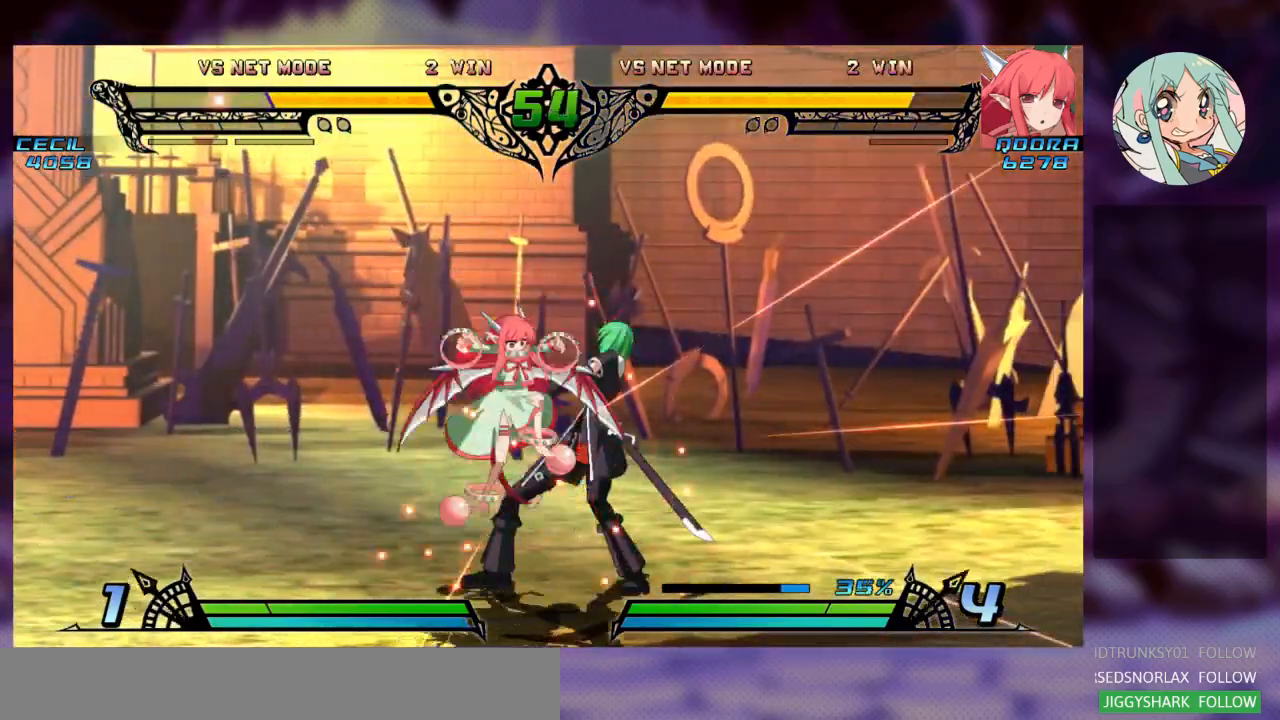
{"buttons": ["R1"], "left_stick": "center", "events": [[67, "SQUARE", "up"], [133, "SQUARE", "down"], [167, "left_stick", "down"], [233, "SQUARE", "up"], [267, "TRIANGLE", "down"], [267, "left_stick", "center"], [400, "TRIANGLE", "up"], [500, "R1", "down"]]}
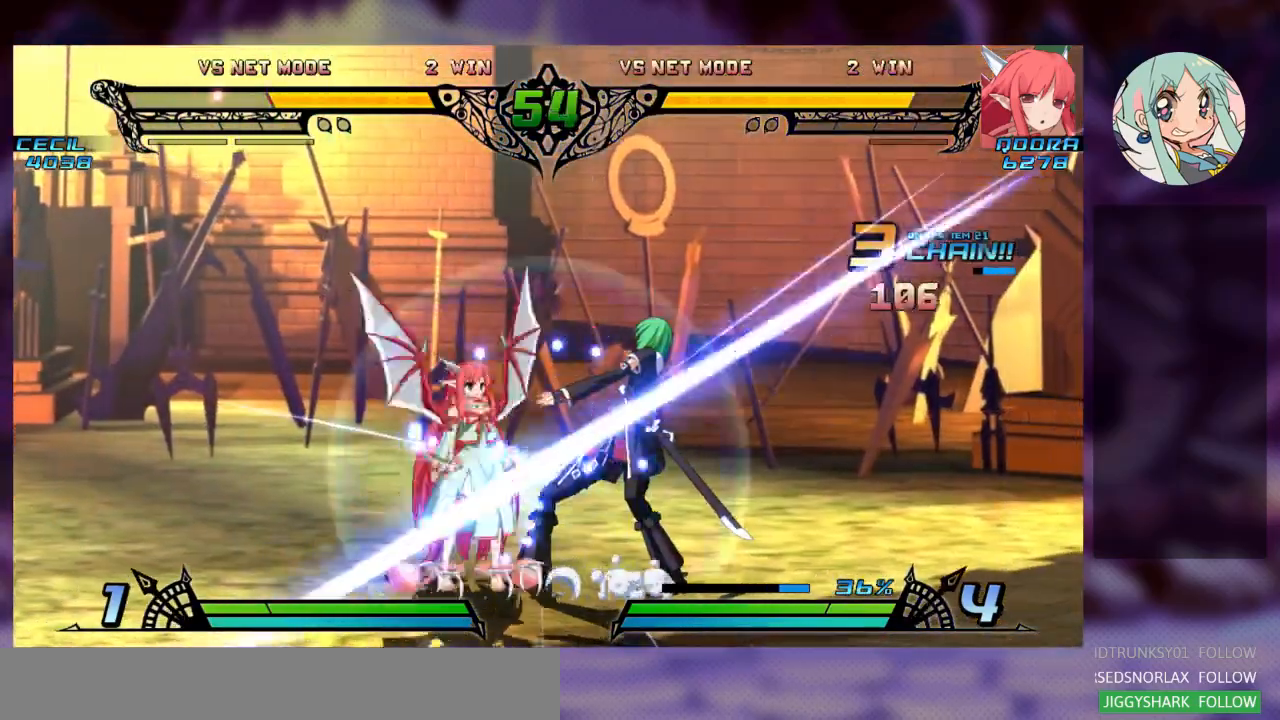
{"buttons": [], "left_stick": "center", "events": [[100, "R1", "up"], [300, "R2", "down"], [400, "R2", "up"], [433, "R2", "down"], [500, "R2", "up"]]}
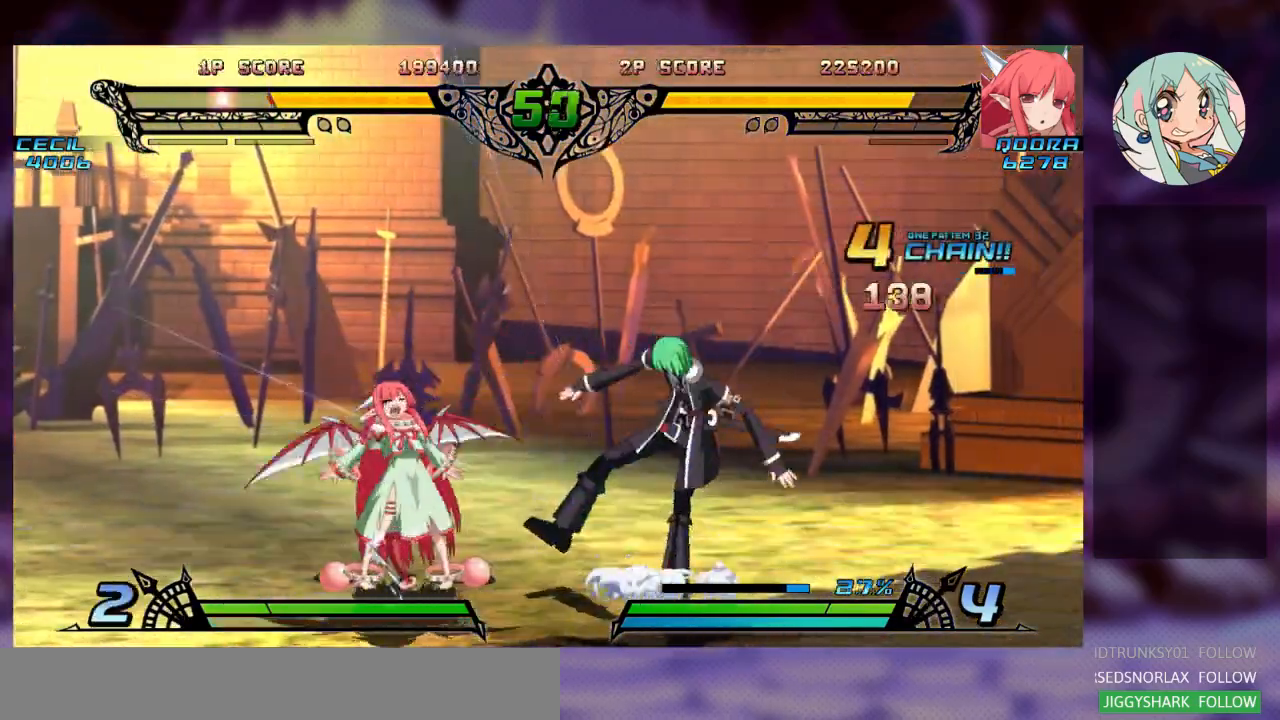
{"buttons": [], "left_stick": "center", "events": [[100, "R2", "down"], [167, "R2", "up"], [200, "R2", "down"], [433, "R2", "up"]]}
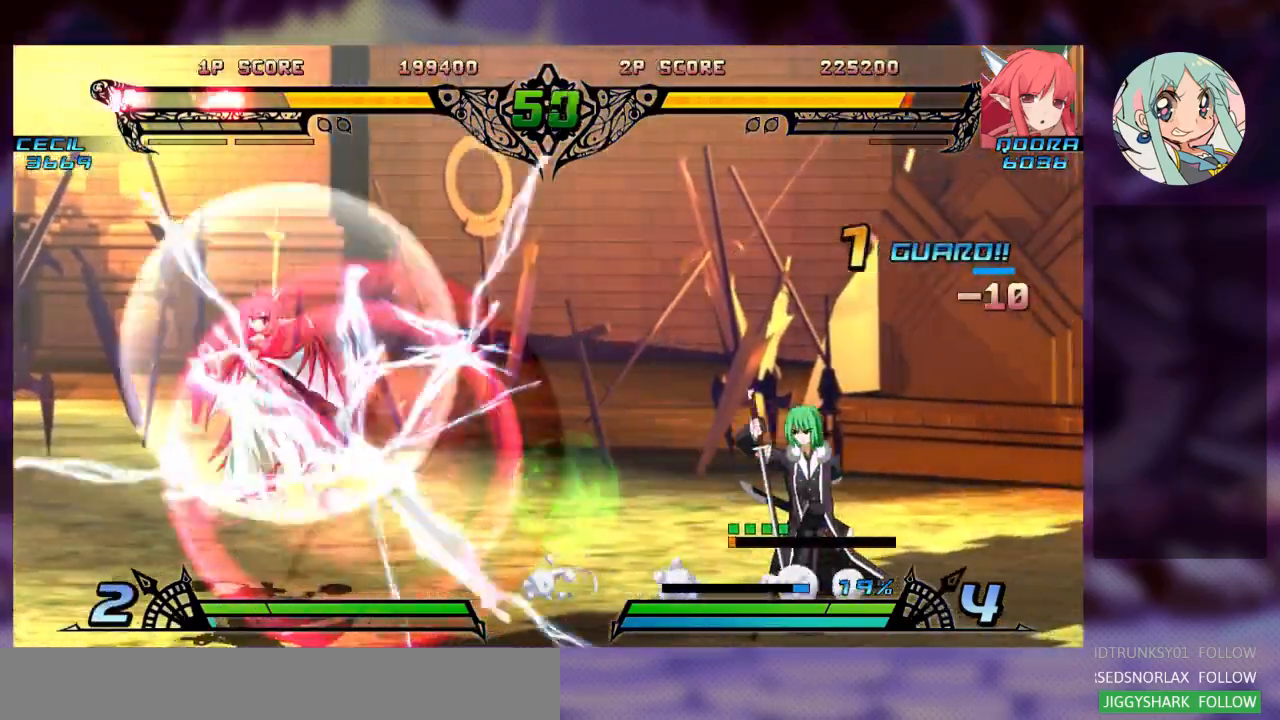
{"buttons": [], "left_stick": "right", "events": [[100, "left_stick", "left"], [167, "left_stick", "up-left"], [467, "left_stick", "right"]]}
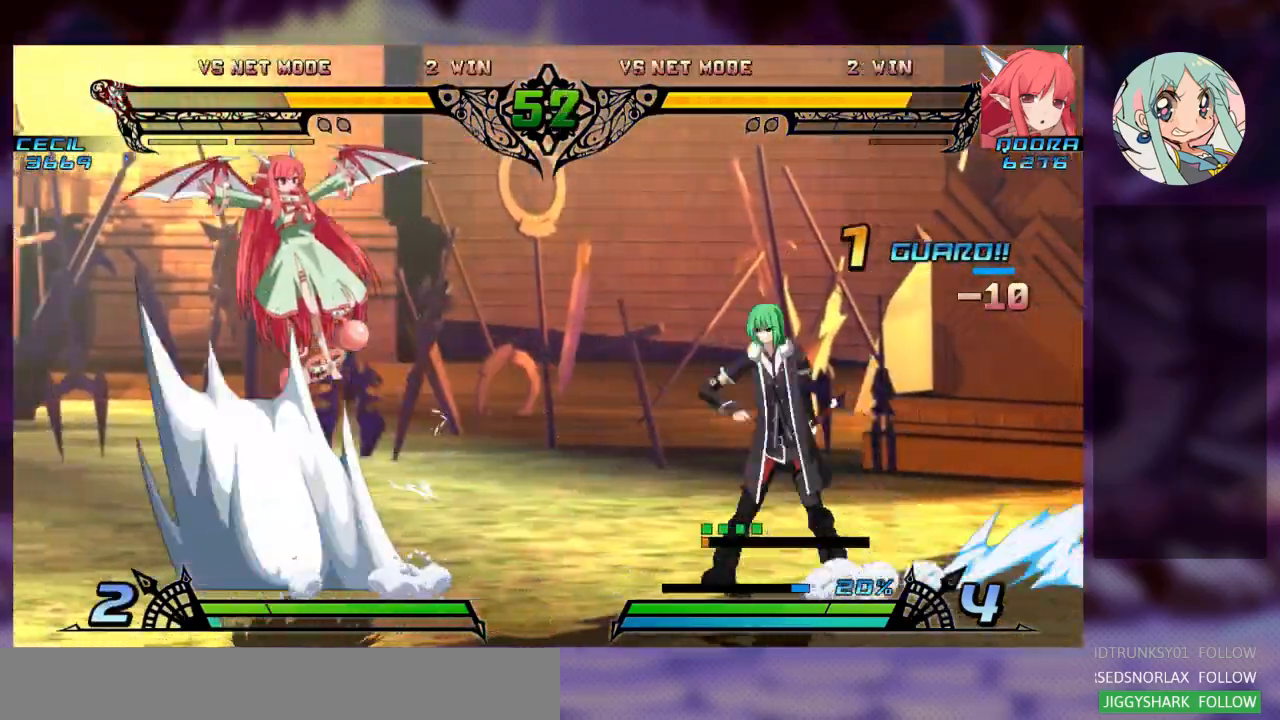
{"buttons": ["R1"], "left_stick": "center", "events": [[33, "left_stick", "center"], [133, "left_stick", "right"], [233, "left_stick", "center"], [300, "R1", "down"], [400, "R1", "up"], [500, "R1", "down"]]}
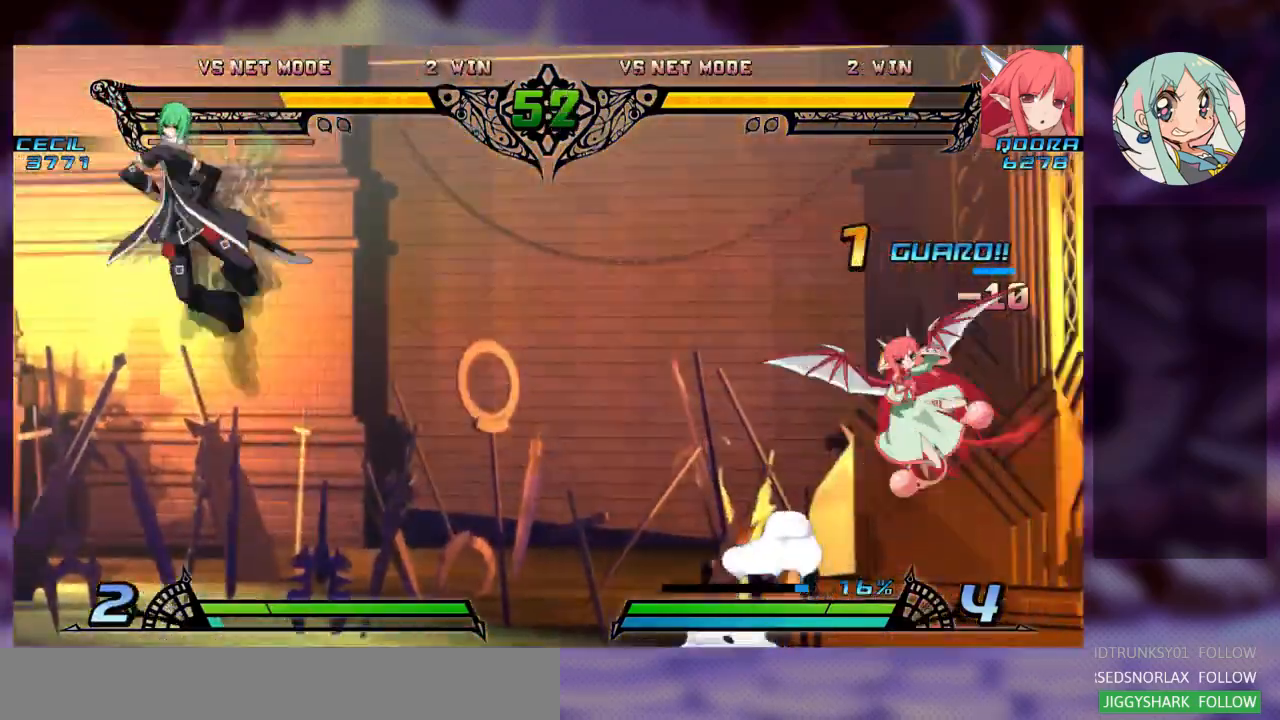
{"buttons": [], "left_stick": "up-left", "events": [[100, "R1", "up"], [400, "left_stick", "up-left"]]}